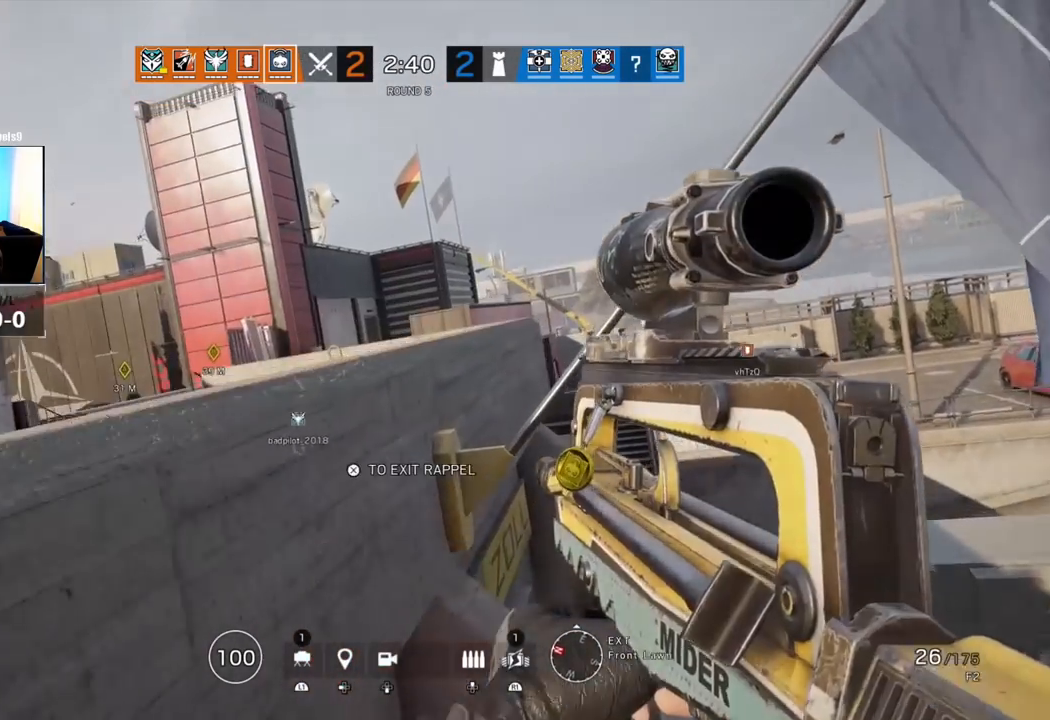
Gameplay with a controller (PlayStation layout); each line is a JSON object with the inputs held at the frame after it (dt_ms = milliseconds from this image to that frame). "events" lists button and stick changes between this image and that frame as [ms after this image, input, new state], when the widget could be followed in between.
{"dt_ms": 500, "buttons": ["L1"], "left_stick": "up-right", "right_stick": "center", "events": [[83, "right_stick", "center"], [150, "left_stick", "right"], [283, "right_stick", "left"], [317, "left_stick", "up-right"], [400, "right_stick", "center"]]}
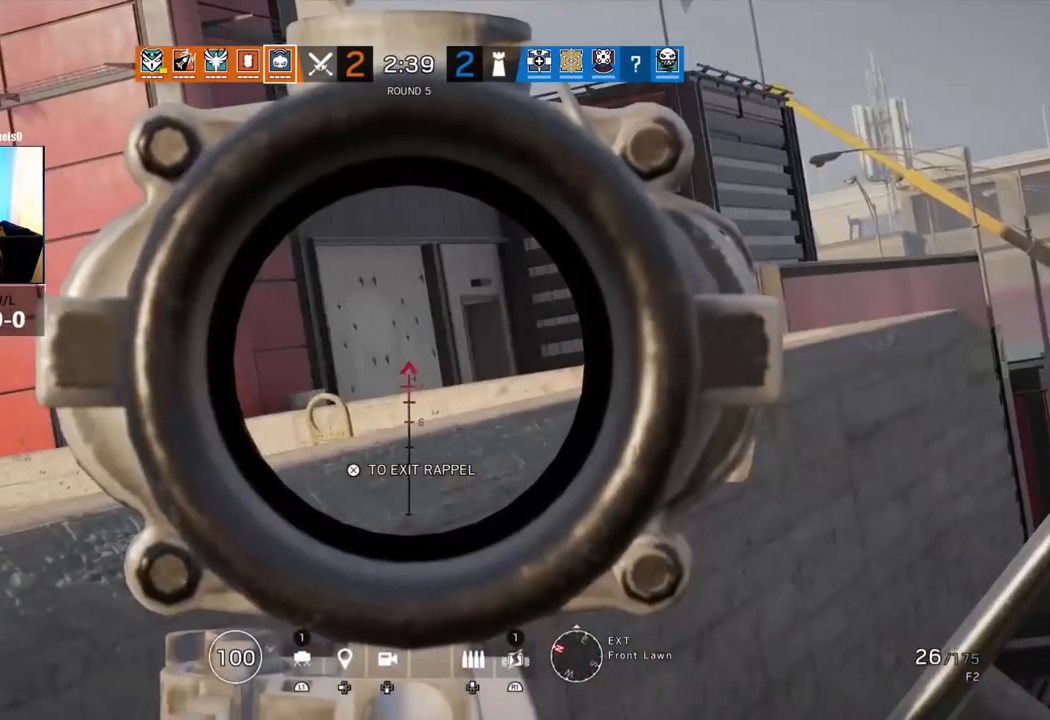
{"dt_ms": 500, "buttons": ["L1"], "left_stick": "right", "right_stick": "center", "events": [[200, "left_stick", "right"]]}
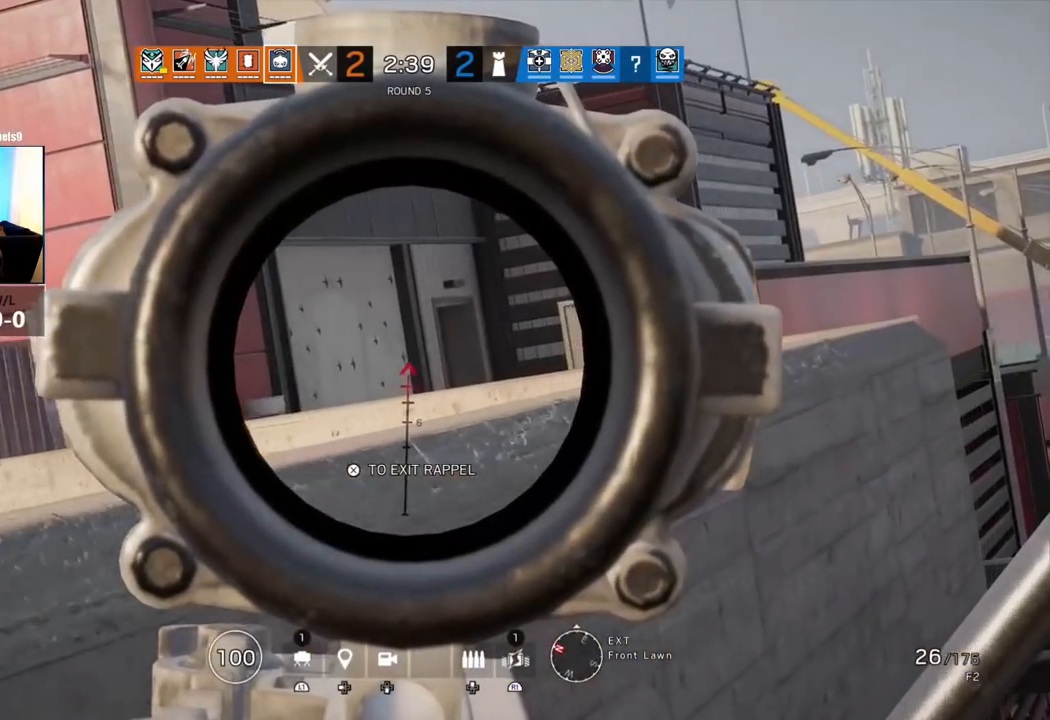
{"dt_ms": 500, "buttons": ["L1"], "left_stick": "up-right", "right_stick": "left", "events": [[133, "right_stick", "left"], [200, "left_stick", "up-right"]]}
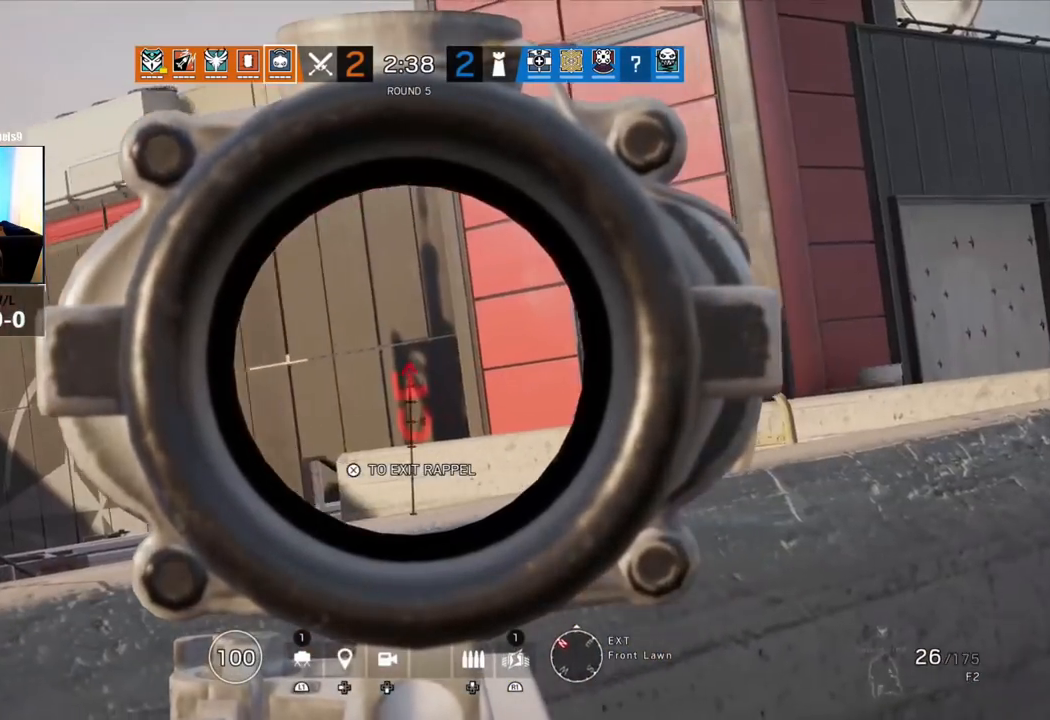
{"dt_ms": 500, "buttons": ["L1"], "left_stick": "center", "right_stick": "down", "events": [[50, "left_stick", "center"], [233, "right_stick", "center"], [283, "left_stick", "left"], [317, "right_stick", "down-right"], [483, "right_stick", "down"], [500, "left_stick", "center"]]}
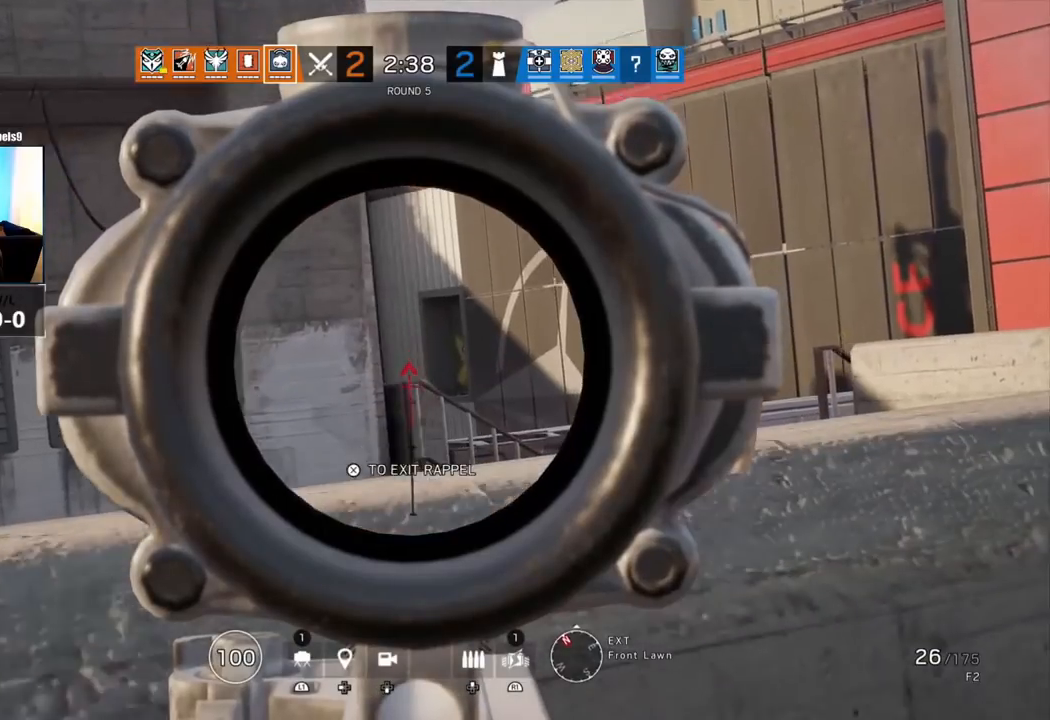
{"dt_ms": 500, "buttons": ["L1"], "left_stick": "up-right", "right_stick": "center", "events": [[117, "left_stick", "up-right"], [117, "right_stick", "center"], [233, "R1", "down"], [367, "R1", "up"]]}
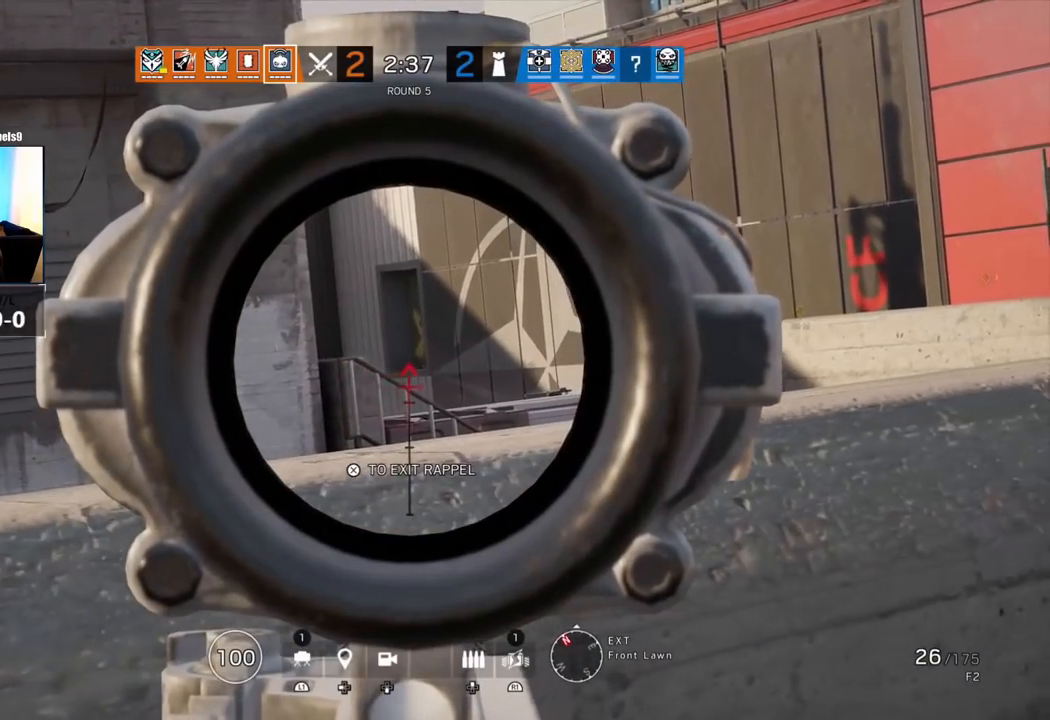
{"dt_ms": 500, "buttons": ["L1"], "left_stick": "center", "right_stick": "center", "events": [[50, "left_stick", "up"], [217, "left_stick", "center"]]}
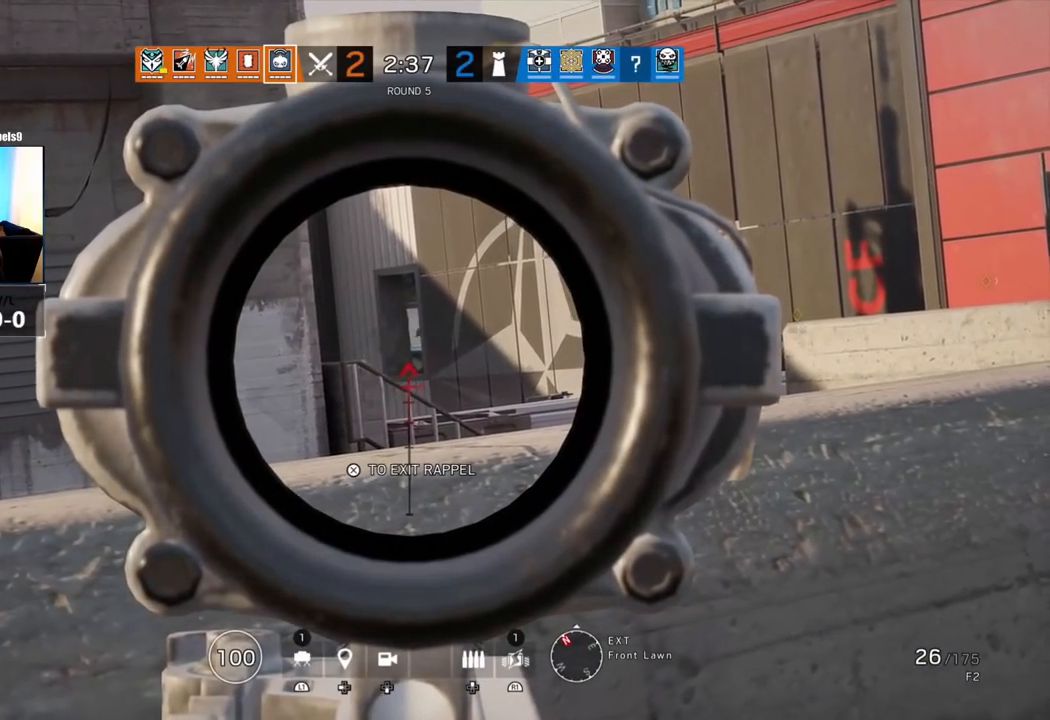
{"dt_ms": 500, "buttons": ["L1"], "left_stick": "up", "right_stick": "center", "events": [[383, "left_stick", "up"]]}
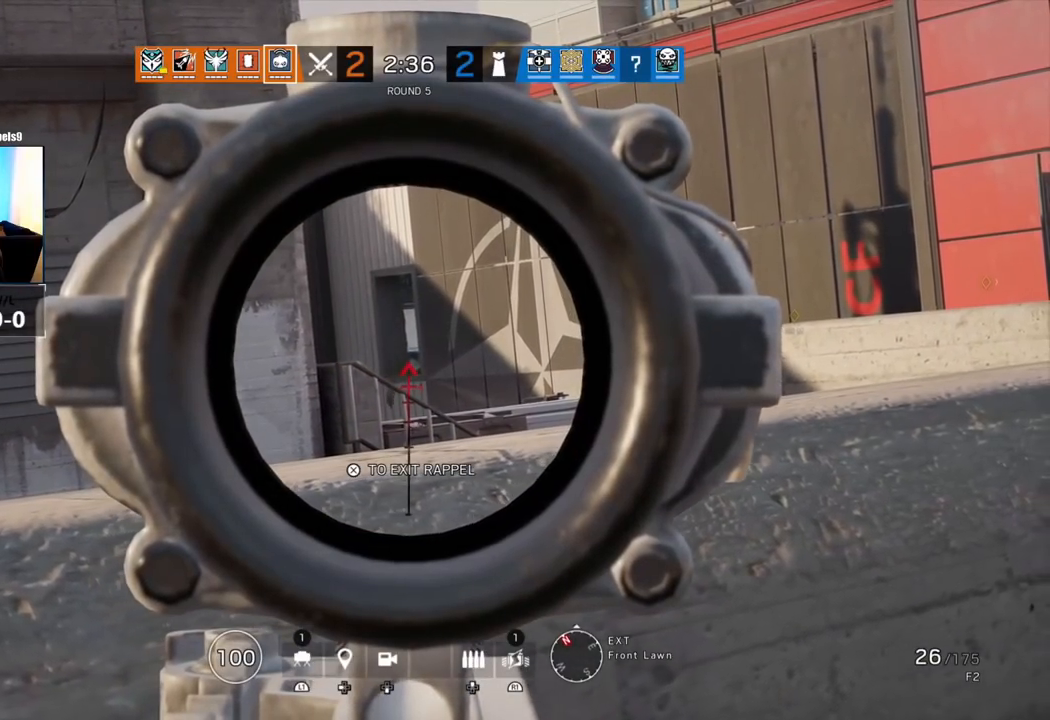
{"dt_ms": 500, "buttons": ["L1"], "left_stick": "up", "right_stick": "center", "events": []}
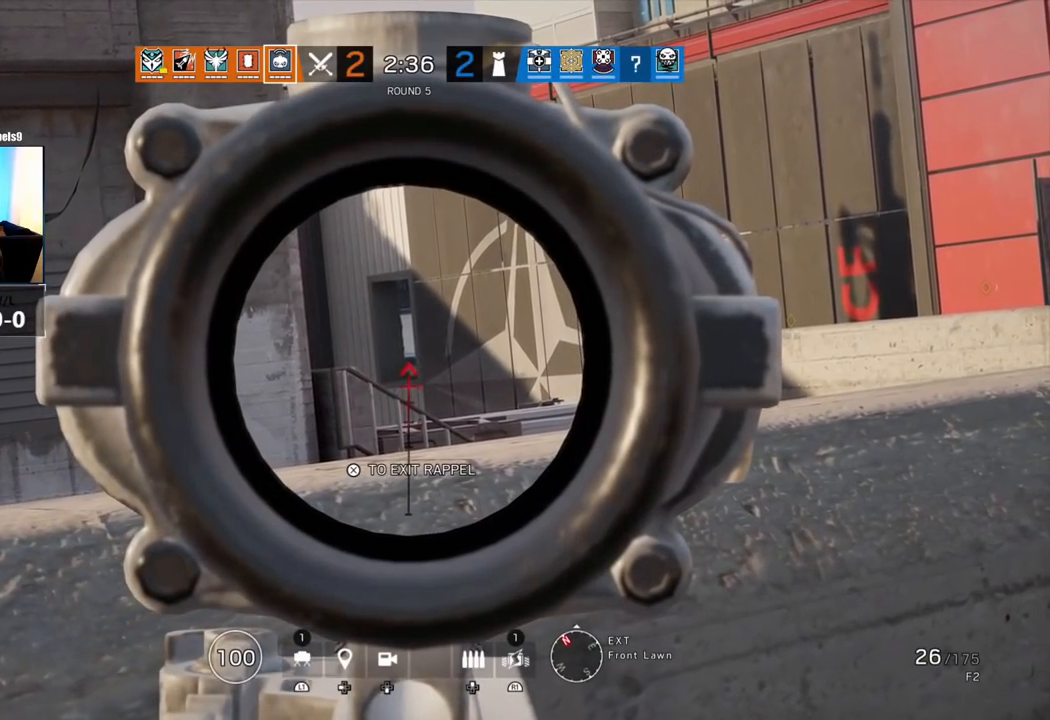
{"dt_ms": 500, "buttons": ["L1"], "left_stick": "up", "right_stick": "center"}
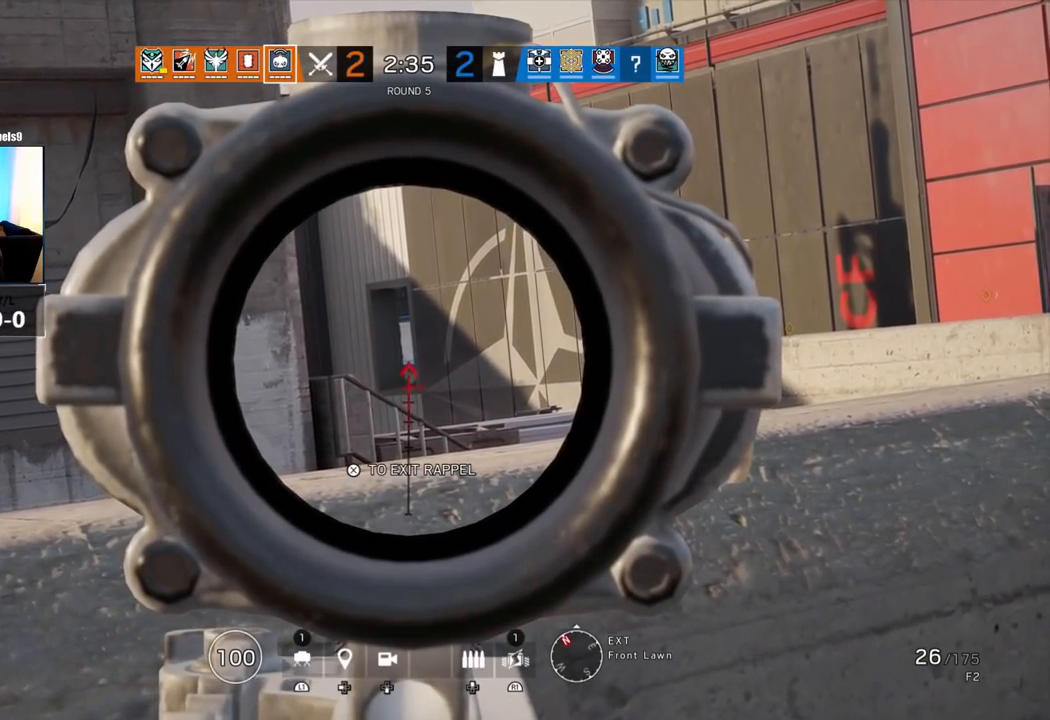
{"dt_ms": 500, "buttons": ["L1"], "left_stick": "up", "right_stick": "center", "events": [[33, "R1", "down"], [83, "R1", "up"], [150, "R1", "down"], [267, "R1", "up"], [450, "R1", "down"], [500, "R1", "up"]]}
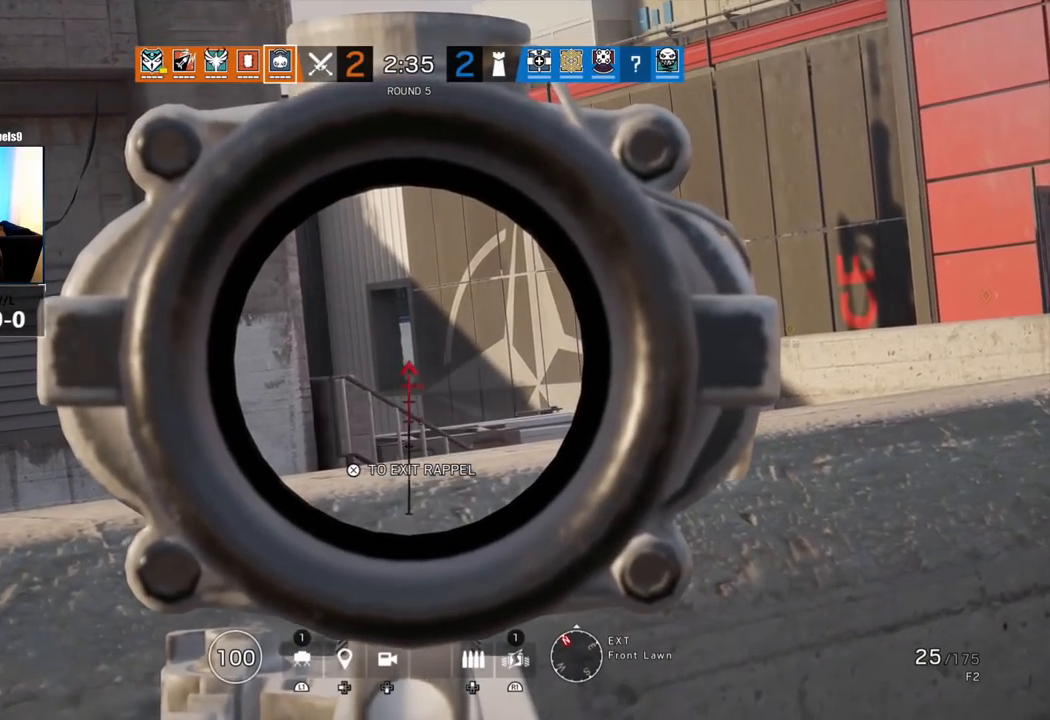
{"dt_ms": 500, "buttons": ["L1"], "left_stick": "center", "right_stick": "center"}
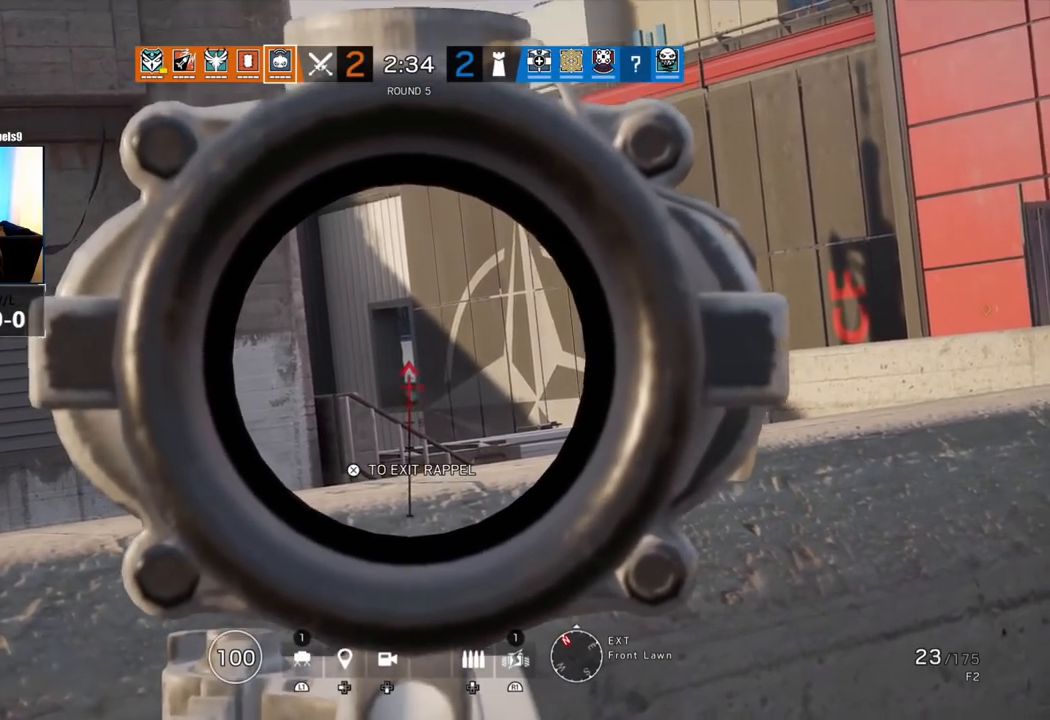
{"dt_ms": 500, "buttons": ["L1"], "left_stick": "center", "right_stick": "center", "events": [[133, "R1", "down"], [217, "R1", "up"]]}
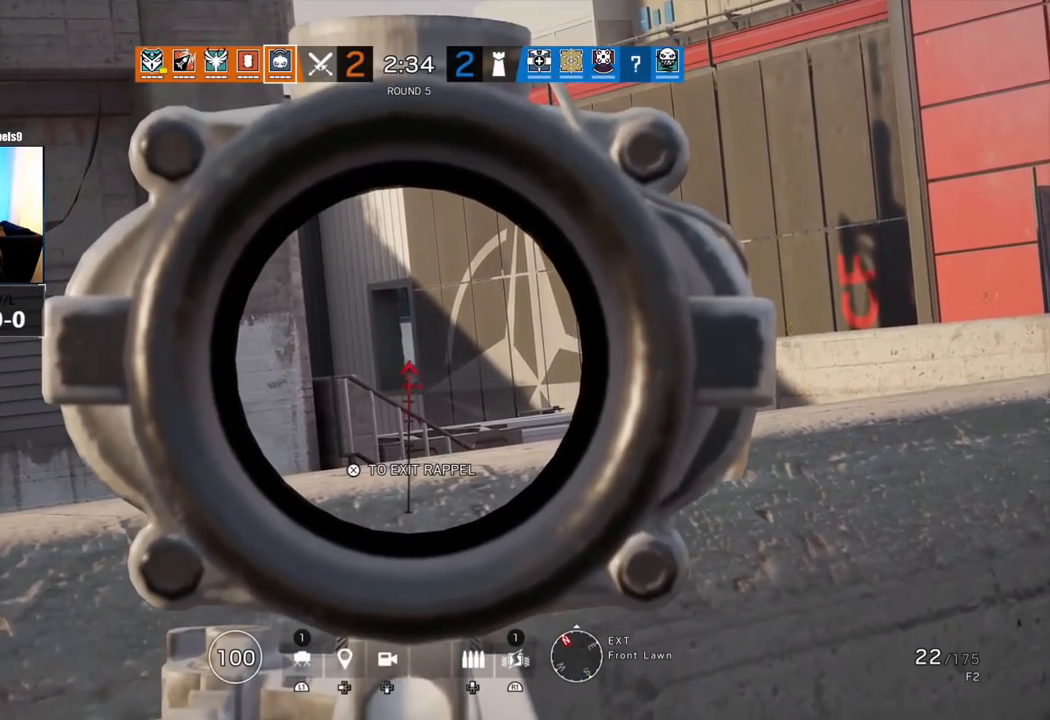
{"dt_ms": 500, "buttons": ["L1"], "left_stick": "center", "right_stick": "center", "events": []}
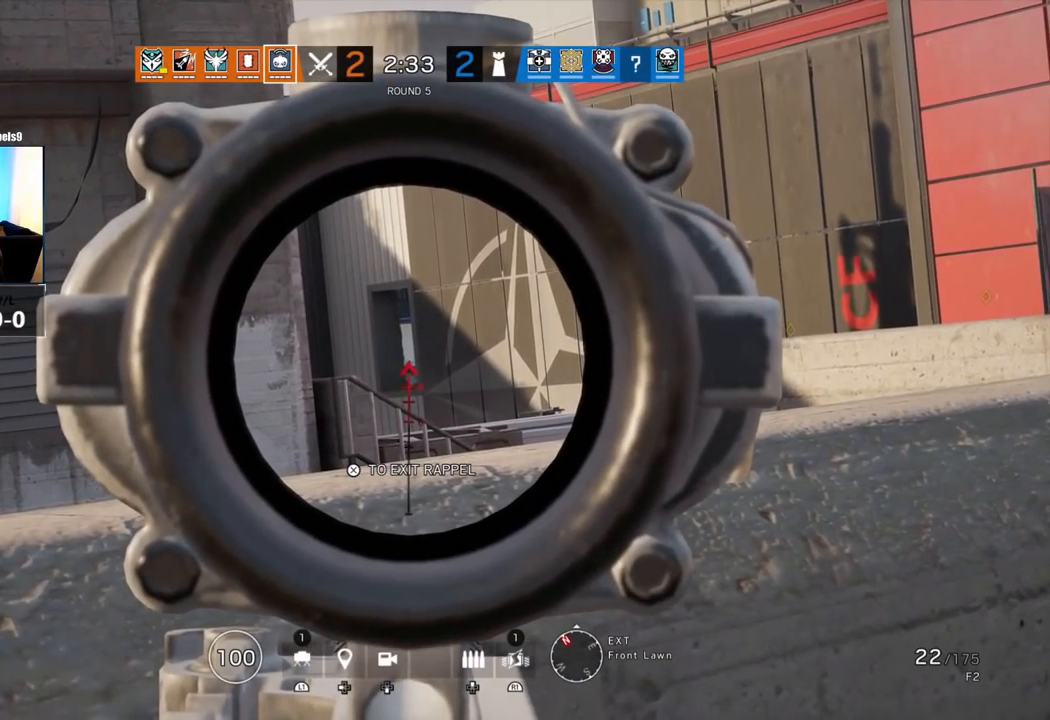
{"dt_ms": 500, "buttons": ["L1"], "left_stick": "center", "right_stick": "center", "events": []}
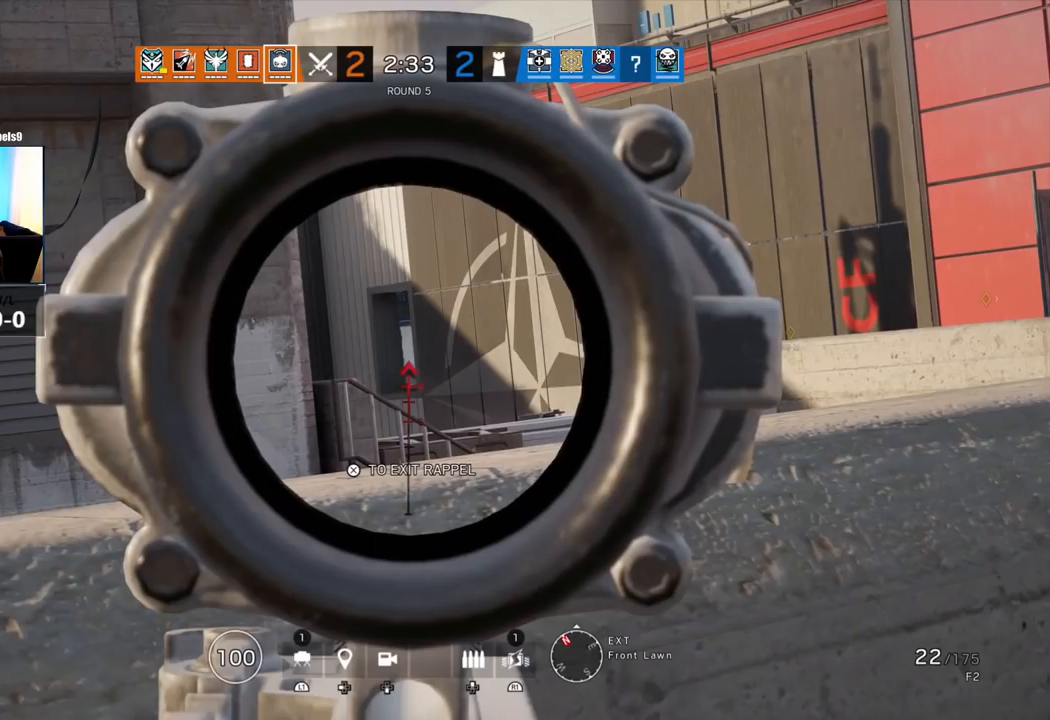
{"dt_ms": 500, "buttons": ["L1"], "left_stick": "center", "right_stick": "center", "events": []}
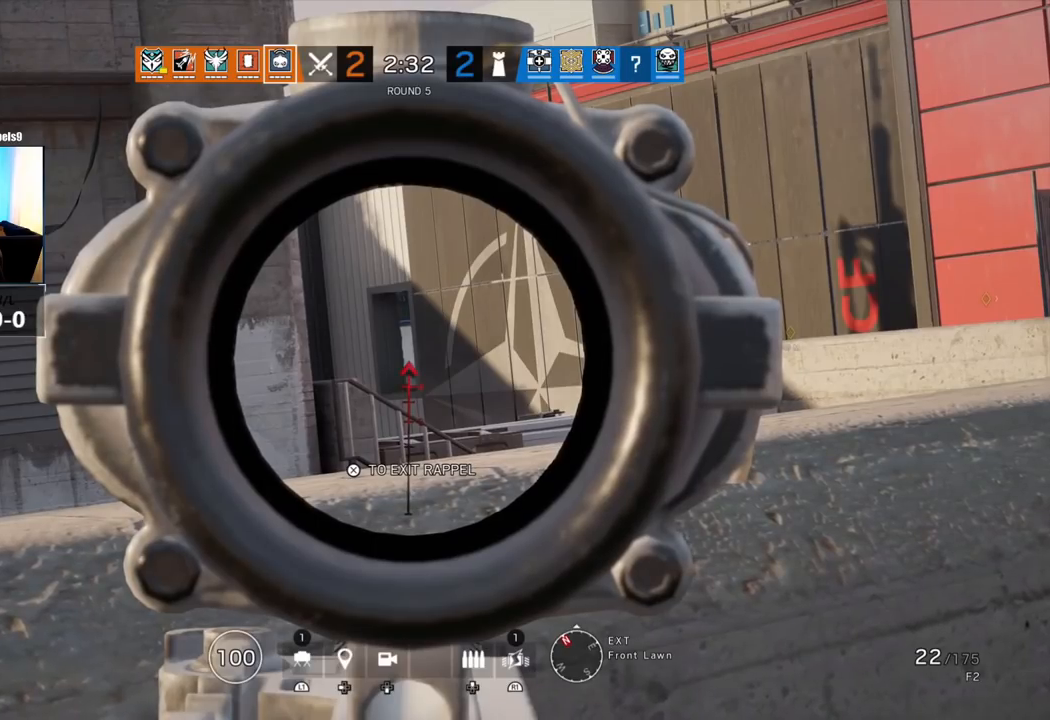
{"dt_ms": 500, "buttons": ["L1"], "left_stick": "center", "right_stick": "center", "events": []}
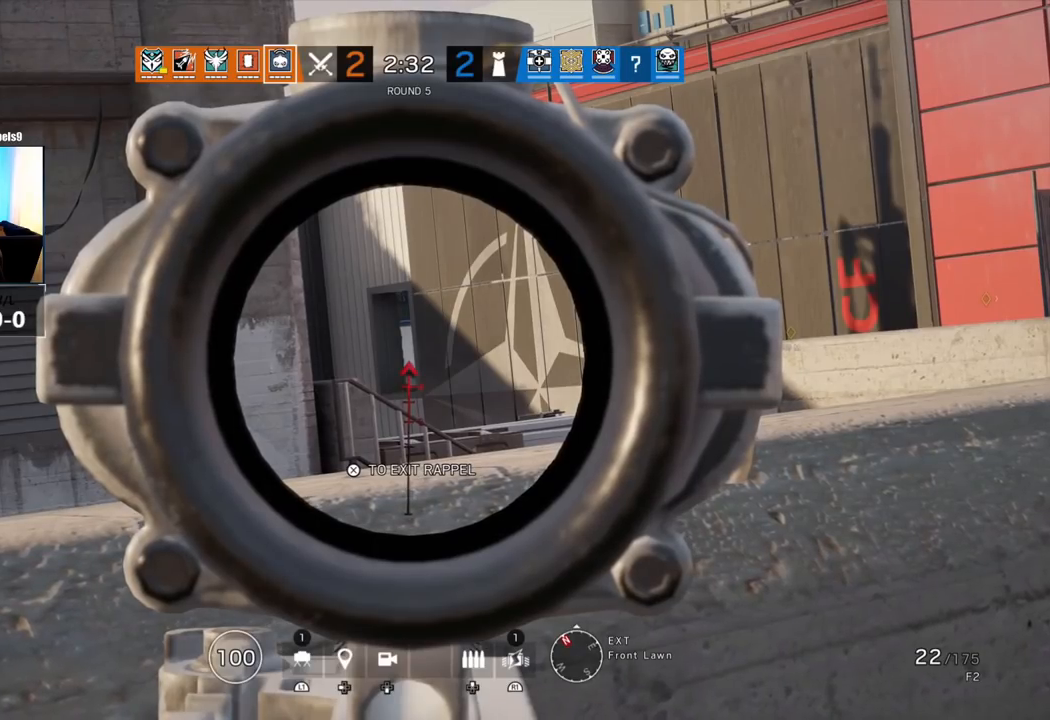
{"dt_ms": 500, "buttons": ["L1", "R1"], "left_stick": "center", "right_stick": "center"}
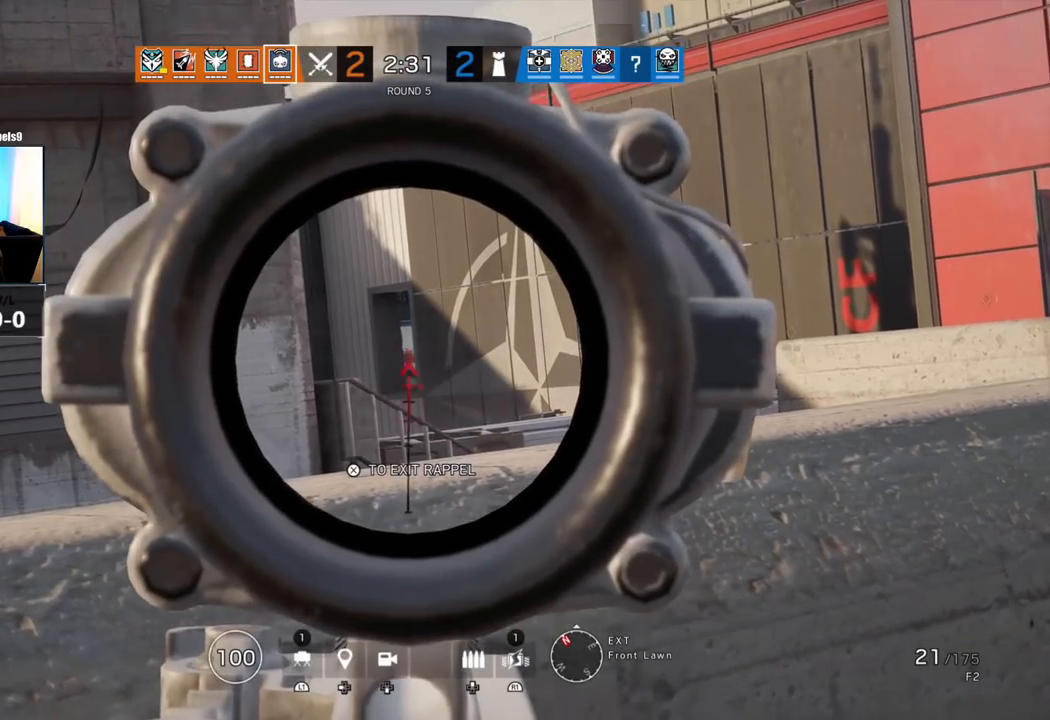
{"dt_ms": 500, "buttons": ["L1"], "left_stick": "center", "right_stick": "center", "events": [[33, "R1", "up"], [233, "R1", "down"], [317, "R1", "up"]]}
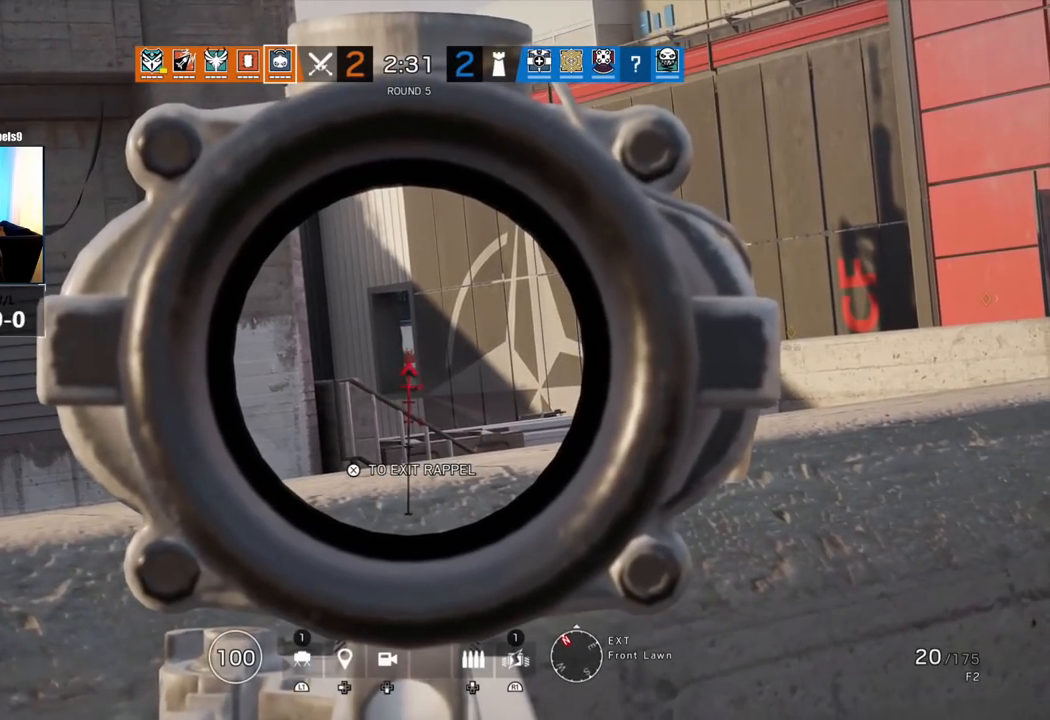
{"dt_ms": 500, "buttons": ["L1"], "left_stick": "center", "right_stick": "center", "events": []}
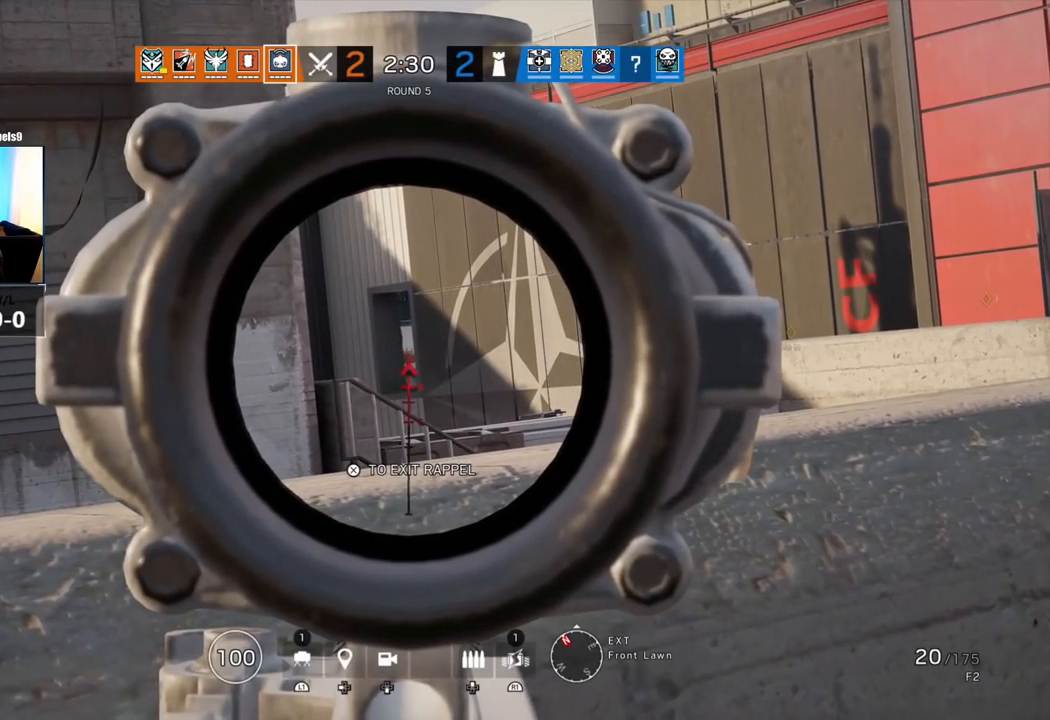
{"dt_ms": 500, "buttons": ["L1"], "left_stick": "center", "right_stick": "center", "events": []}
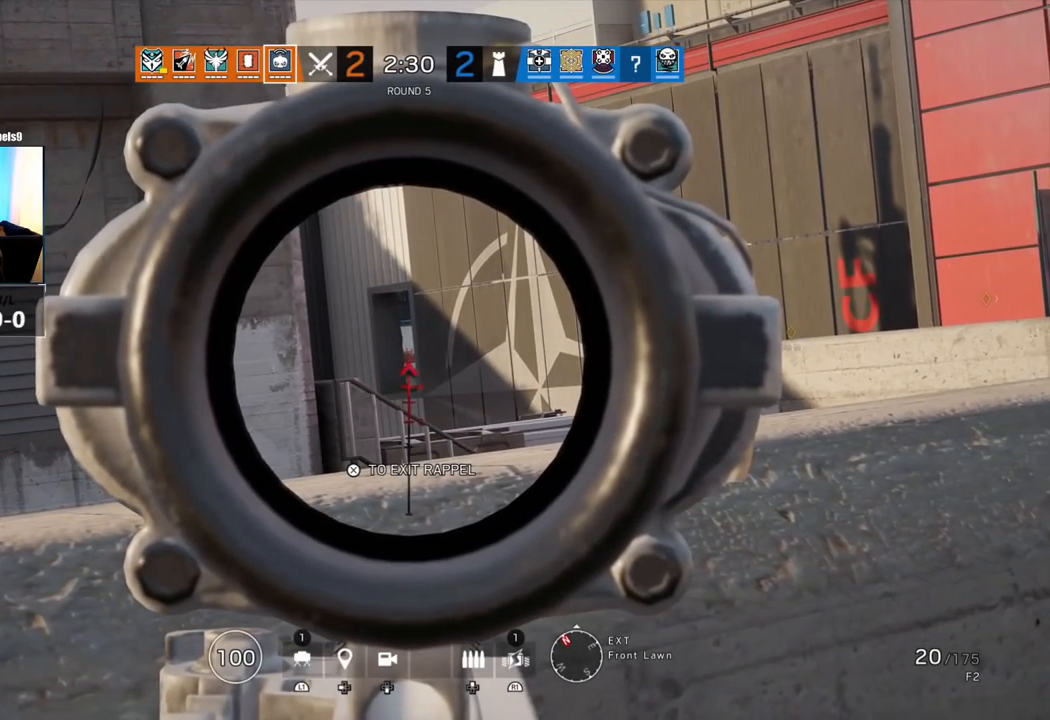
{"dt_ms": 500, "buttons": ["L1"], "left_stick": "center", "right_stick": "center", "events": [[133, "R1", "down"], [183, "R1", "up"]]}
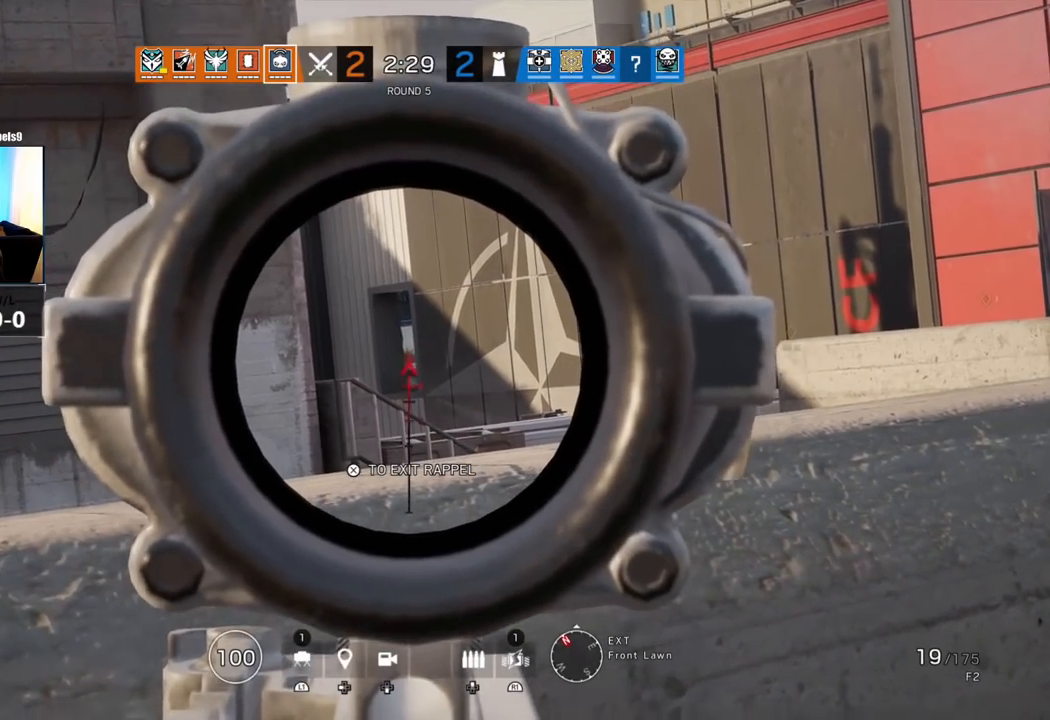
{"dt_ms": 500, "buttons": ["L1", "R1"], "left_stick": "center", "right_stick": "center", "events": [[500, "R1", "down"]]}
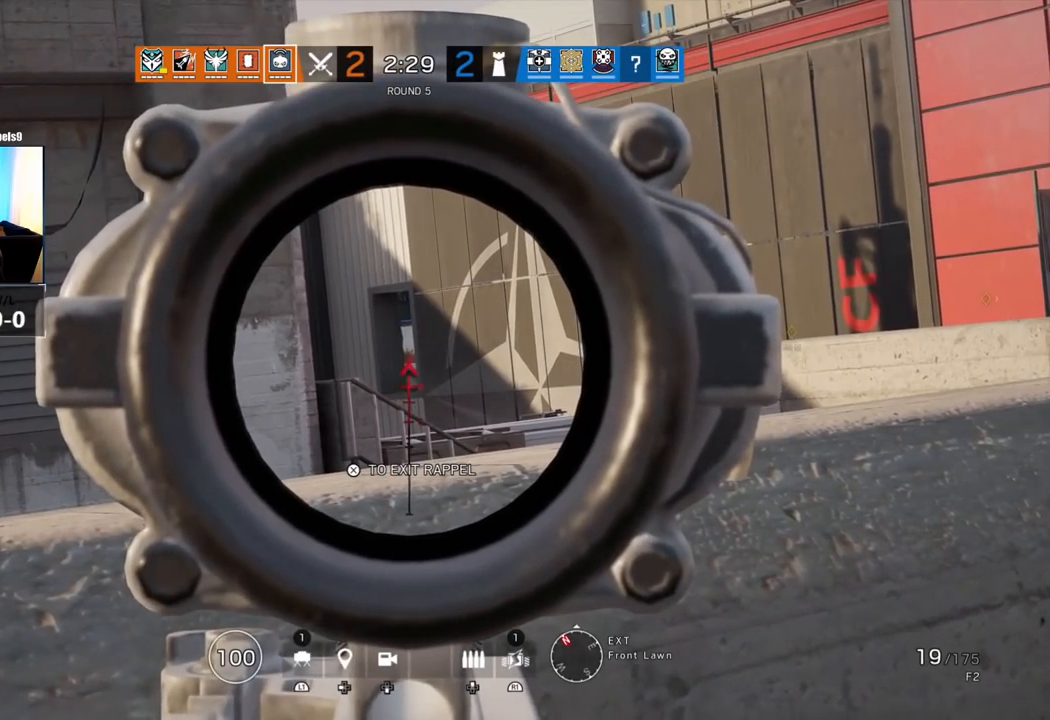
{"dt_ms": 1000, "buttons": ["L1"], "left_stick": "center", "right_stick": "center"}
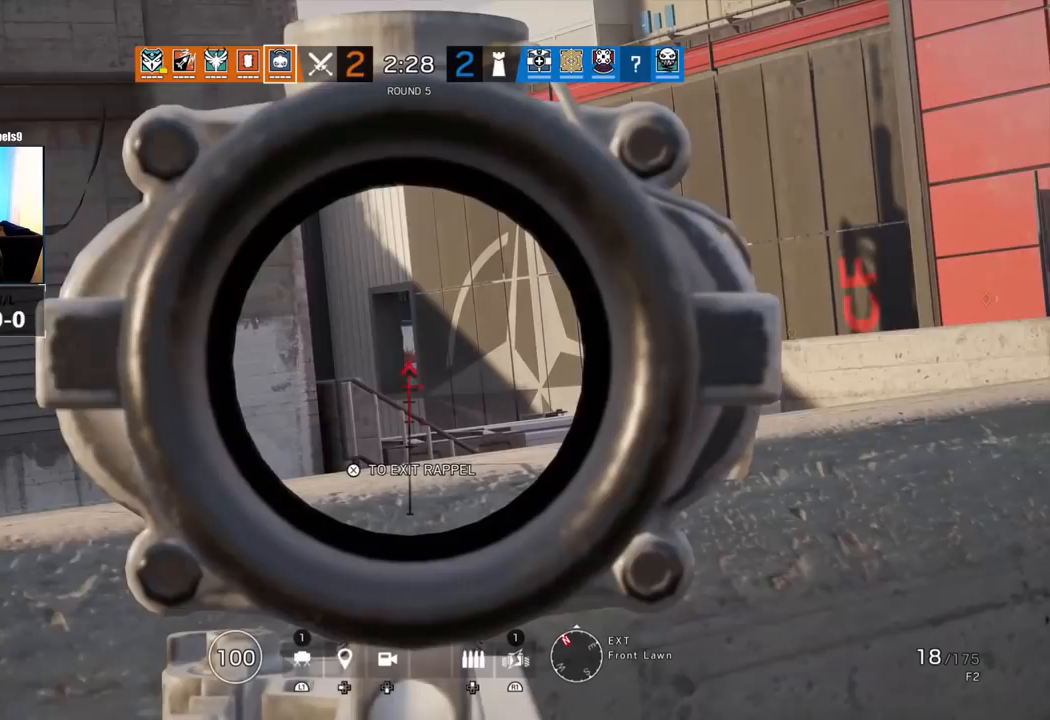
{"dt_ms": 500, "buttons": [], "left_stick": "center", "right_stick": "center", "events": [[233, "R1", "down"], [333, "R1", "up"], [500, "L1", "up"]]}
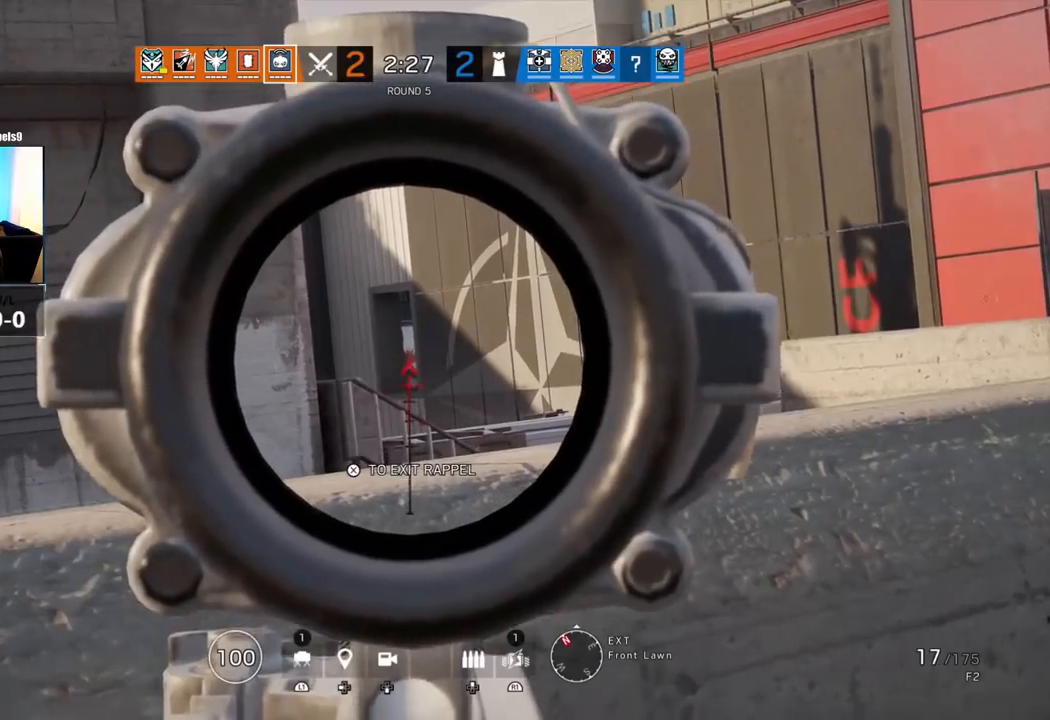
{"dt_ms": 500, "buttons": ["CROSS"], "left_stick": "up", "right_stick": "center", "events": [[33, "left_stick", "up"], [100, "R1", "down"], [333, "R1", "up"], [450, "CROSS", "down"]]}
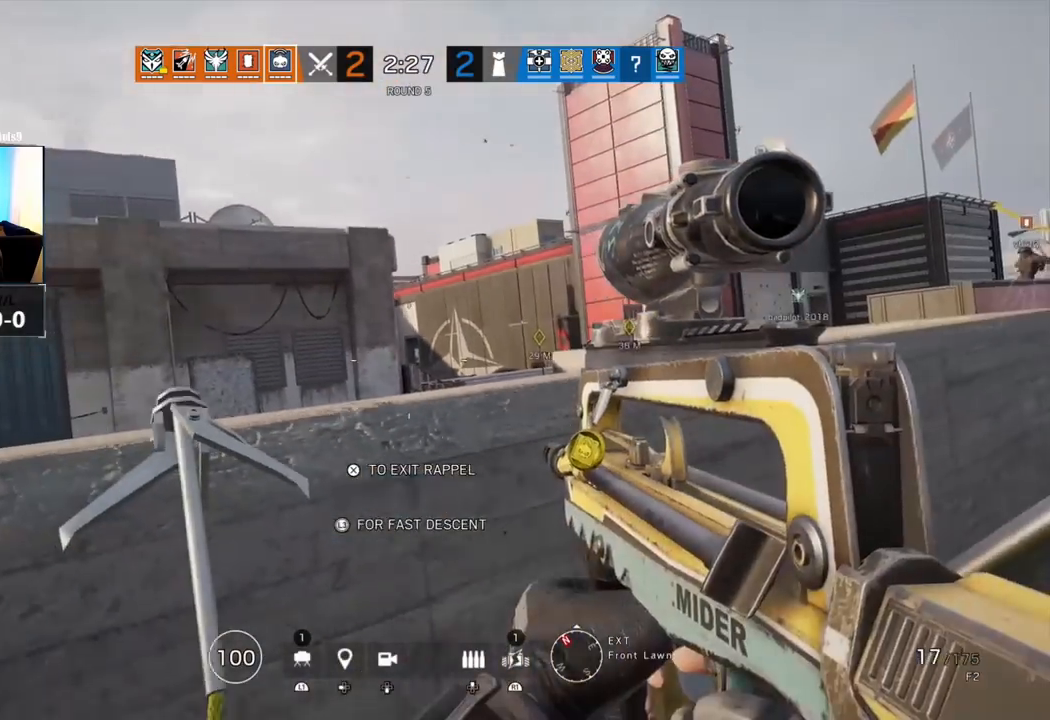
{"dt_ms": 500, "buttons": [], "left_stick": "up", "right_stick": "center", "events": [[50, "CROSS", "up"]]}
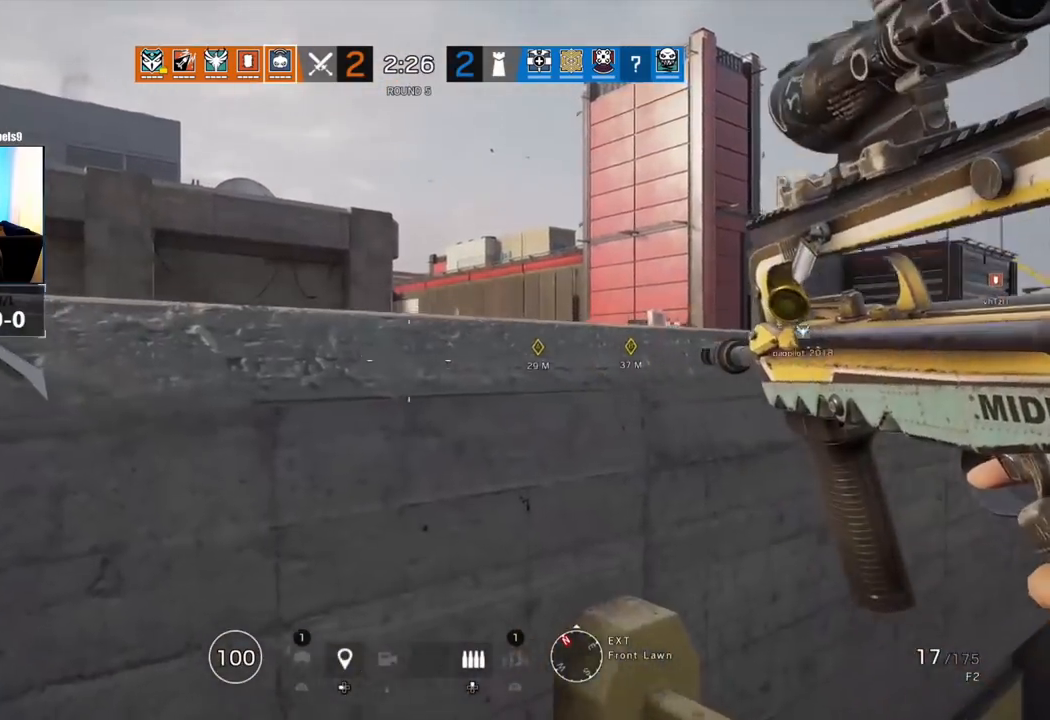
{"dt_ms": 500, "buttons": ["L1"], "left_stick": "up", "right_stick": "center", "events": [[50, "left_stick", "up-left"], [67, "L1", "down"], [100, "L3", "down"], [233, "L3", "up"], [233, "left_stick", "up"], [350, "R3", "down"], [467, "R3", "up"]]}
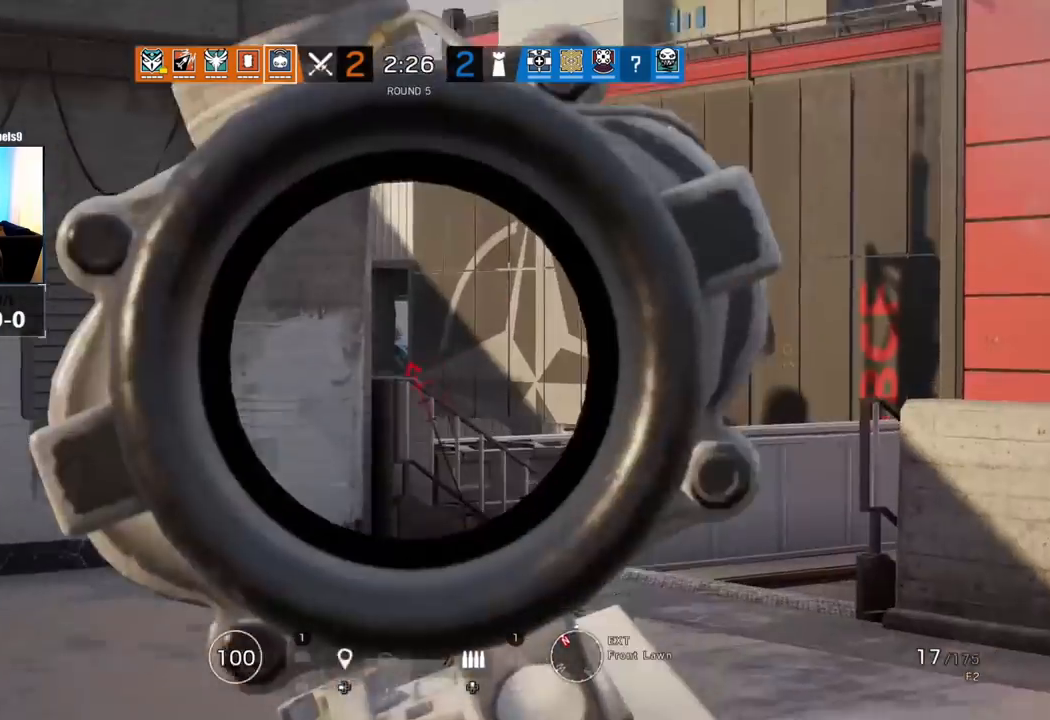
{"dt_ms": 500, "buttons": ["L1"], "left_stick": "up", "right_stick": "center", "events": [[17, "L3", "down"], [150, "L3", "up"]]}
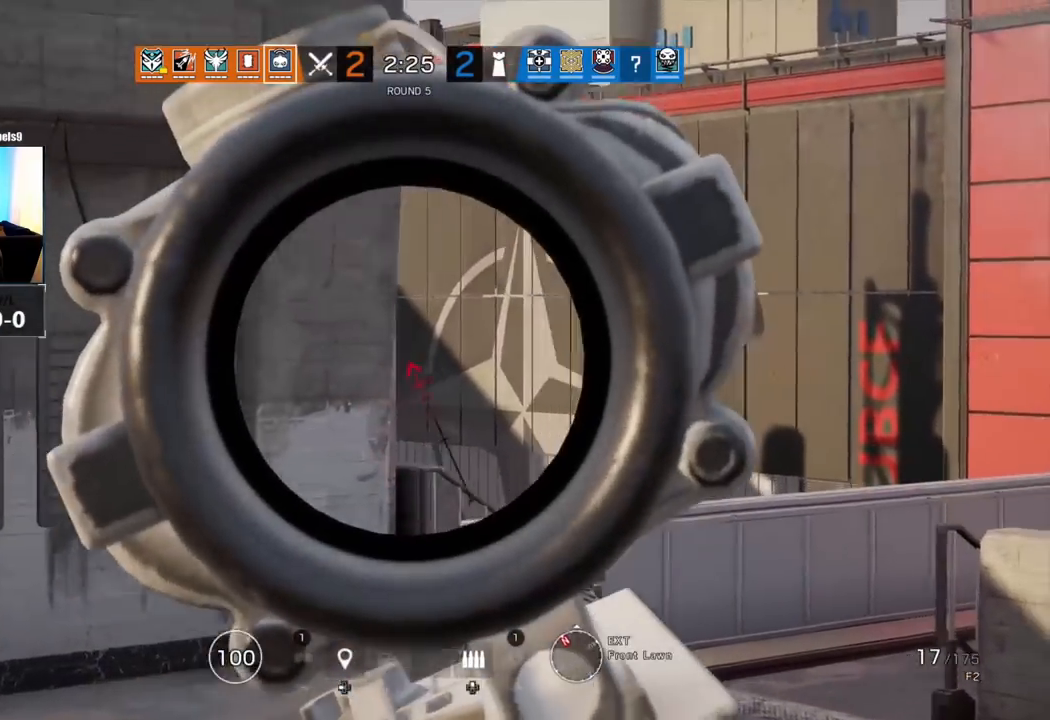
{"dt_ms": 1000, "buttons": [], "left_stick": "up", "right_stick": "center"}
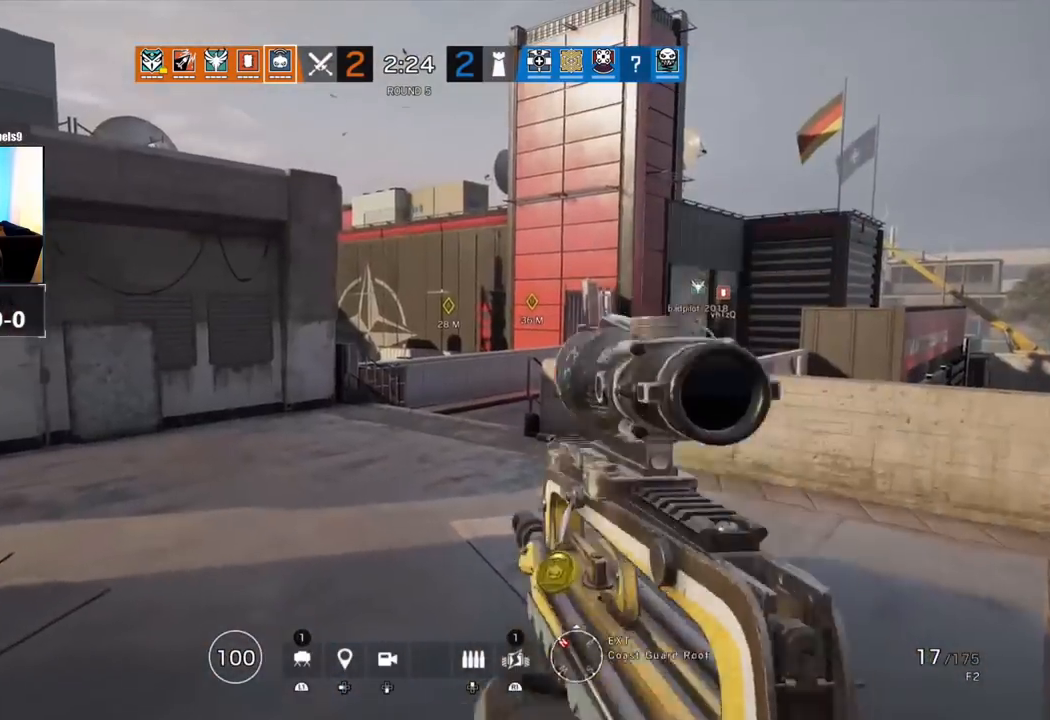
{"dt_ms": 500, "buttons": ["L1"], "left_stick": "up-right", "right_stick": "left", "events": [[33, "L3", "down"], [150, "L3", "up"], [183, "L1", "down"], [200, "L3", "down"], [200, "left_stick", "up-right"], [283, "R3", "down"], [350, "L3", "up"], [383, "R3", "up"], [383, "right_stick", "right"], [450, "right_stick", "left"]]}
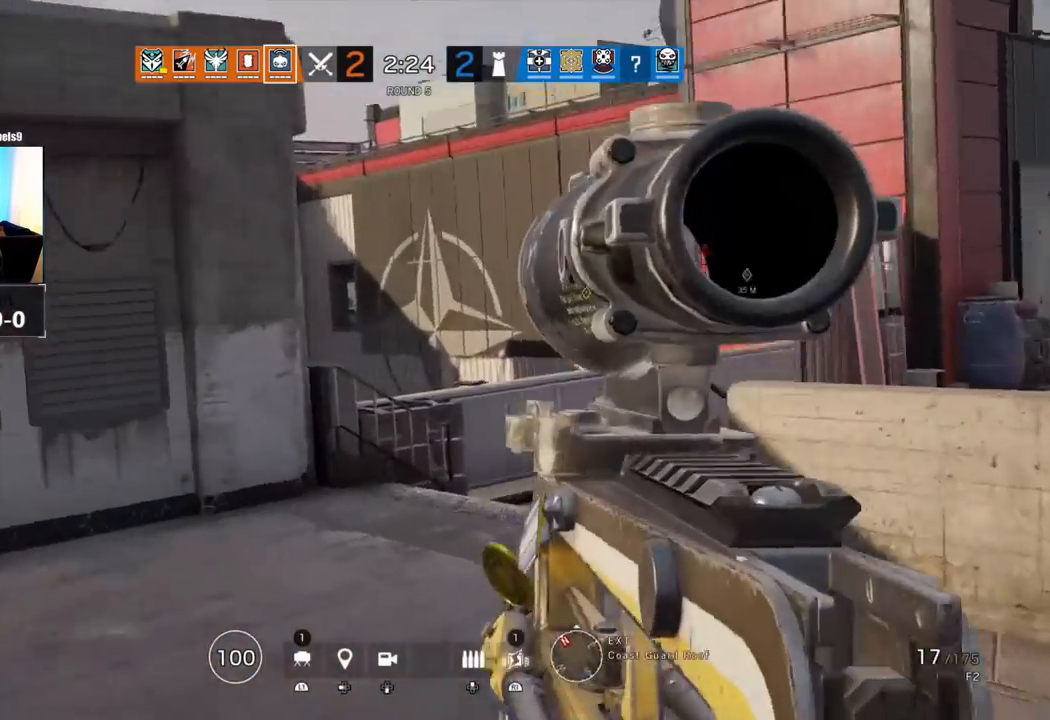
{"dt_ms": 500, "buttons": ["L1"], "left_stick": "up-right", "right_stick": "left", "events": [[117, "right_stick", "up"], [133, "R2", "down"], [233, "R2", "up"], [250, "right_stick", "left"], [317, "R2", "down"], [417, "R2", "up"]]}